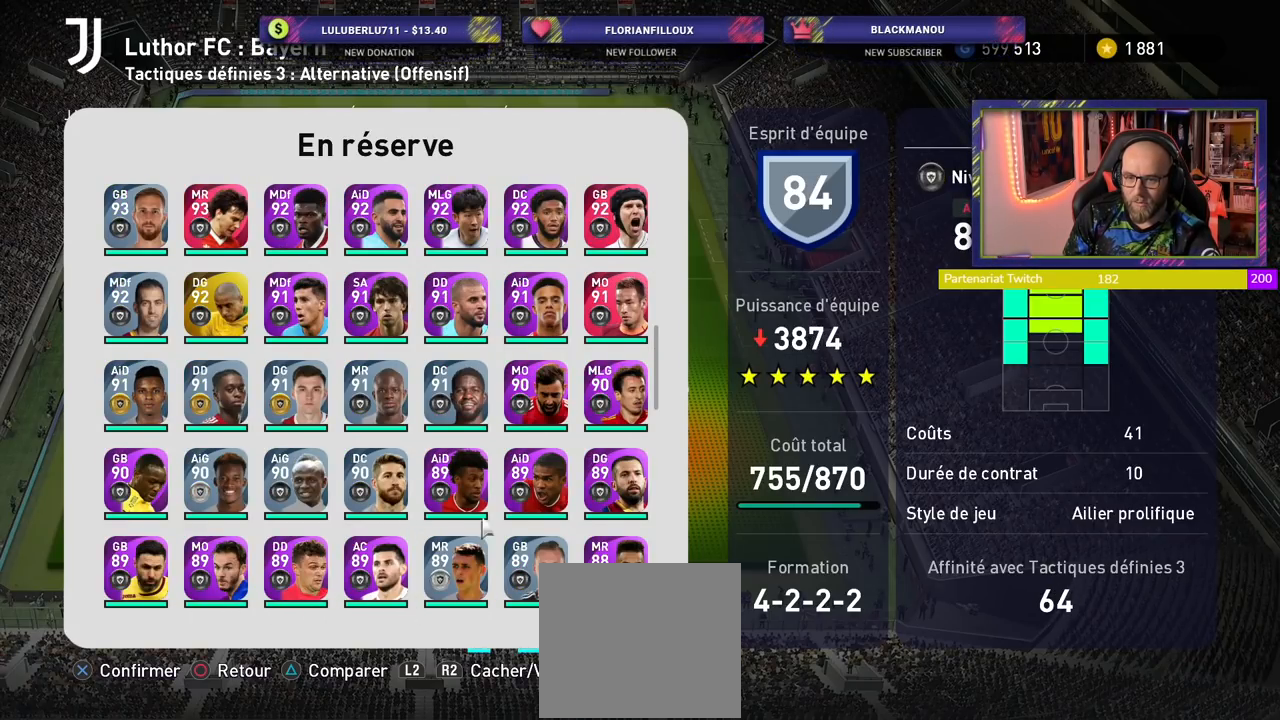
Gameplay with a controller (PlayStation layout); each line is a JSON object with the inputs held at the frame after it. "events" lists button and stick changes between this image and that frame as [ms after this image, input, new state], when the widget could be followed in between.
{"buttons": [], "left_stick": "center", "right_stick": "center", "events": [[80, "CROSS", "down"], [220, "CROSS", "up"]]}
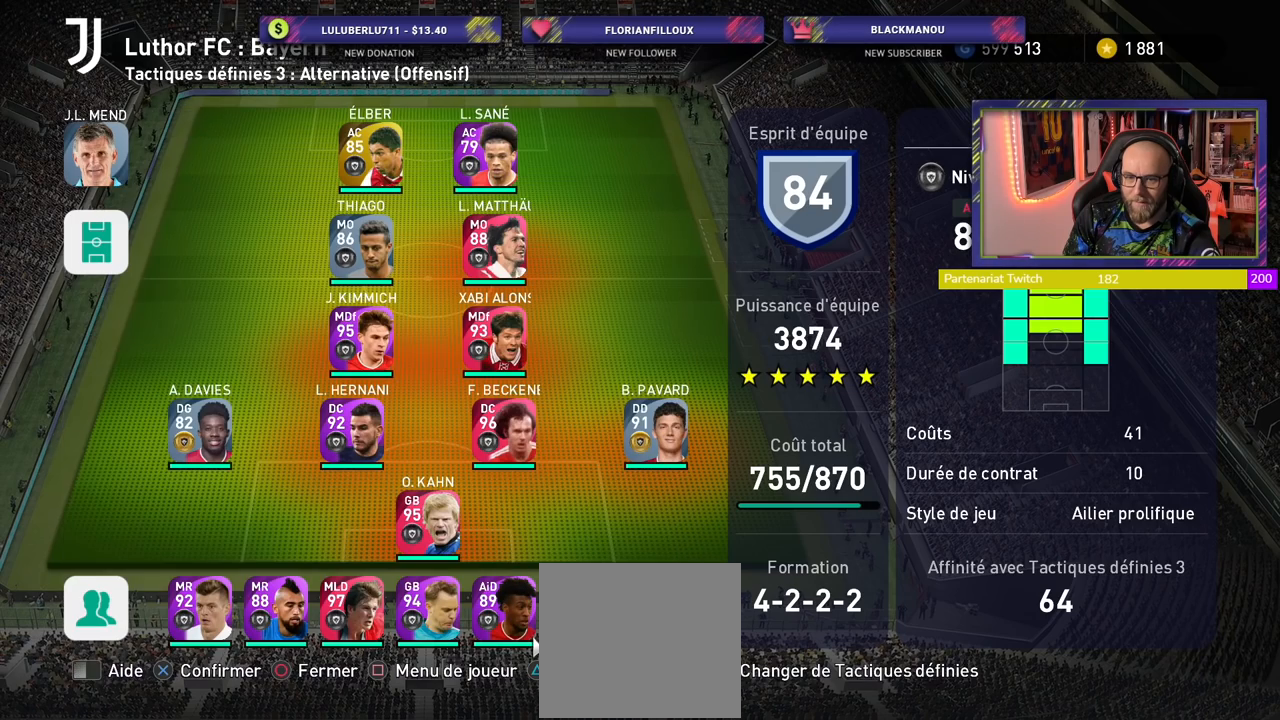
{"buttons": ["CROSS"], "left_stick": "center", "right_stick": "center", "events": [[500, "CROSS", "down"]]}
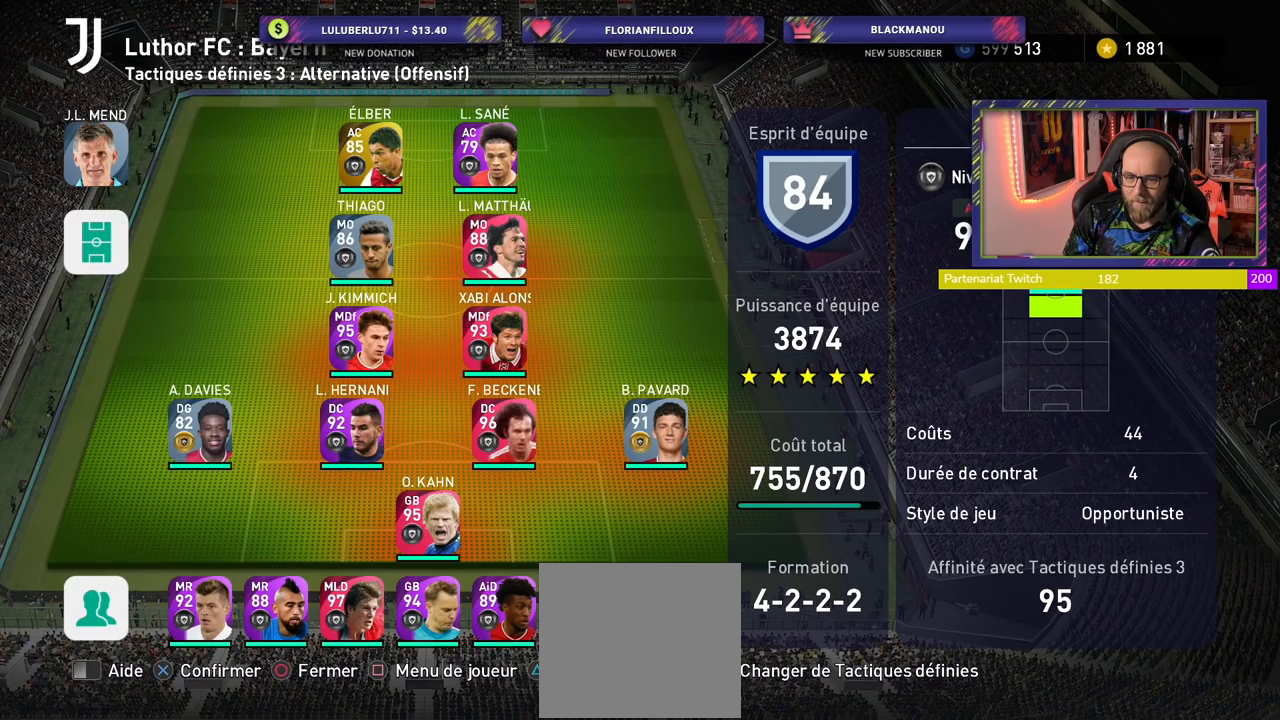
{"buttons": [], "left_stick": "center", "right_stick": "center", "events": [[120, "CROSS", "up"]]}
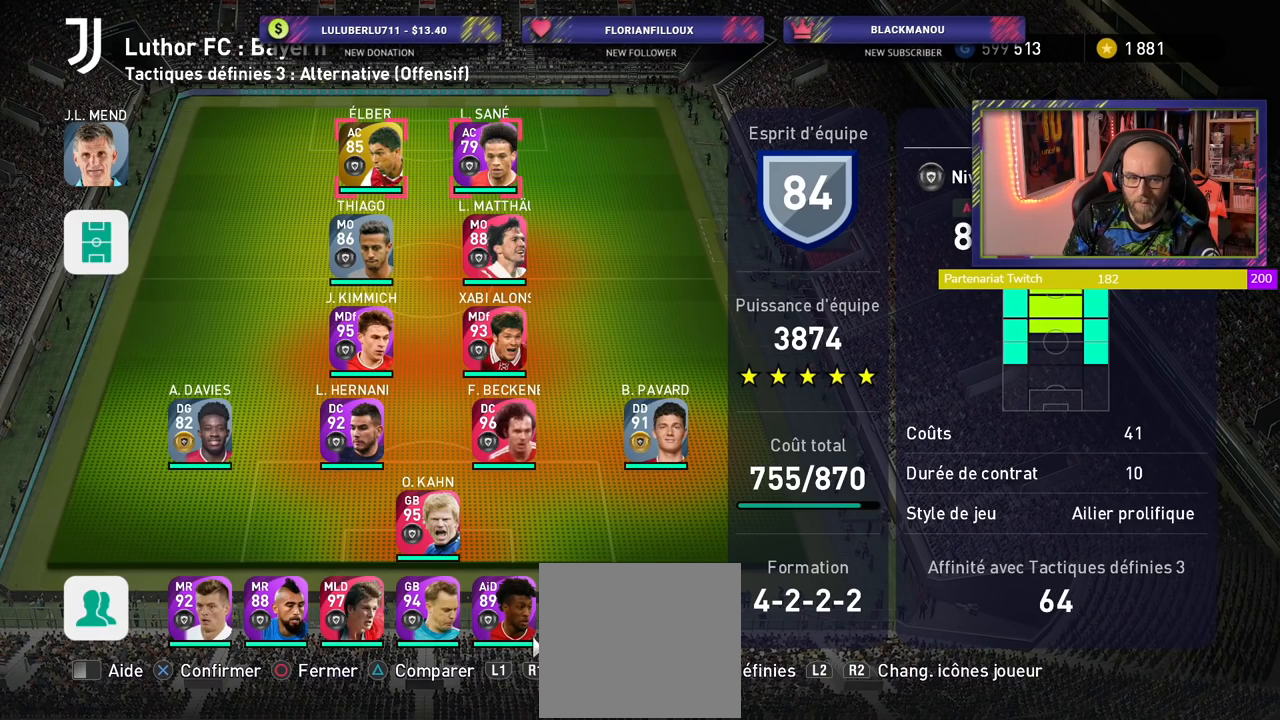
{"buttons": [], "left_stick": "center", "right_stick": "center", "events": []}
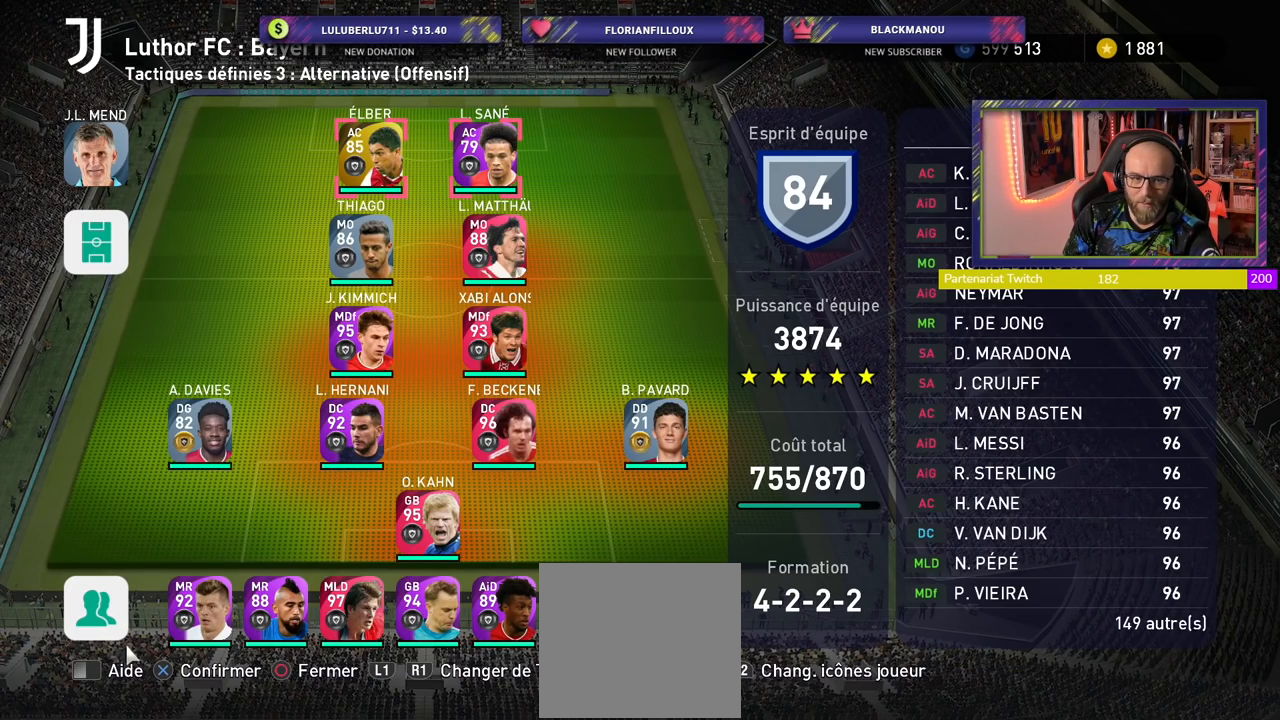
{"buttons": [], "left_stick": "center", "right_stick": "center", "events": []}
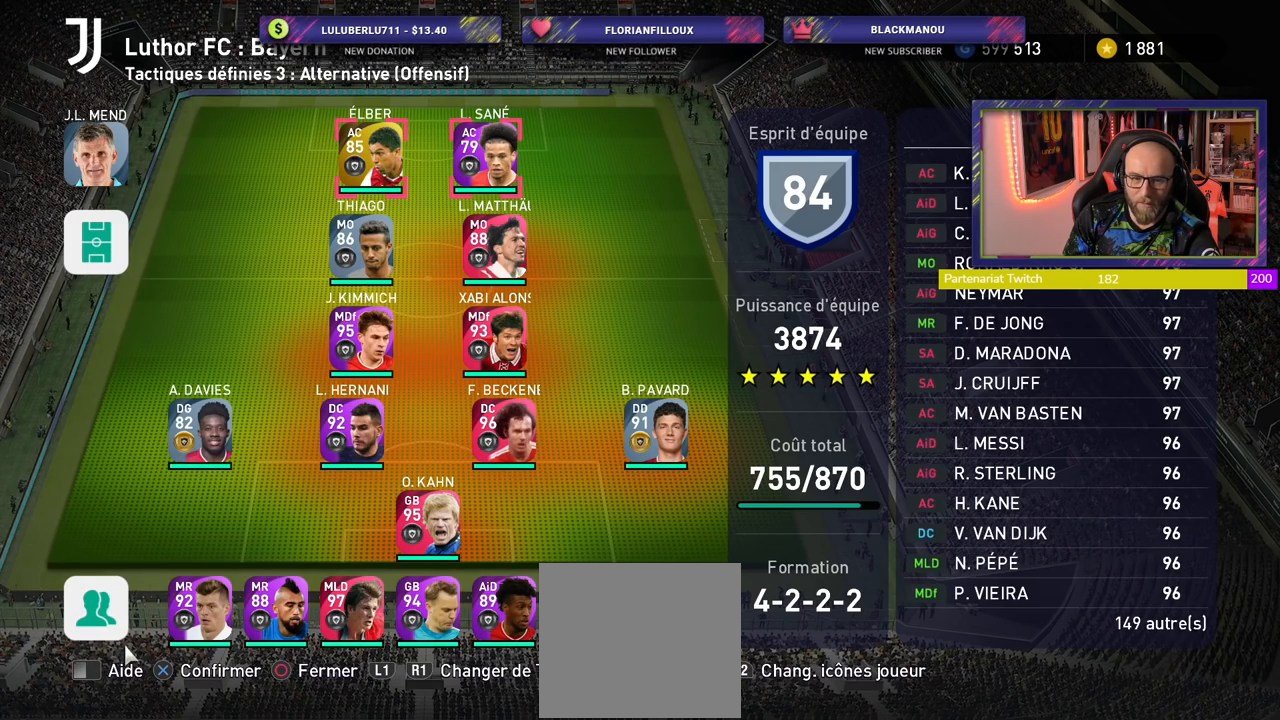
{"buttons": [], "left_stick": "center", "right_stick": "center", "events": [[120, "CROSS", "down"], [240, "CROSS", "up"]]}
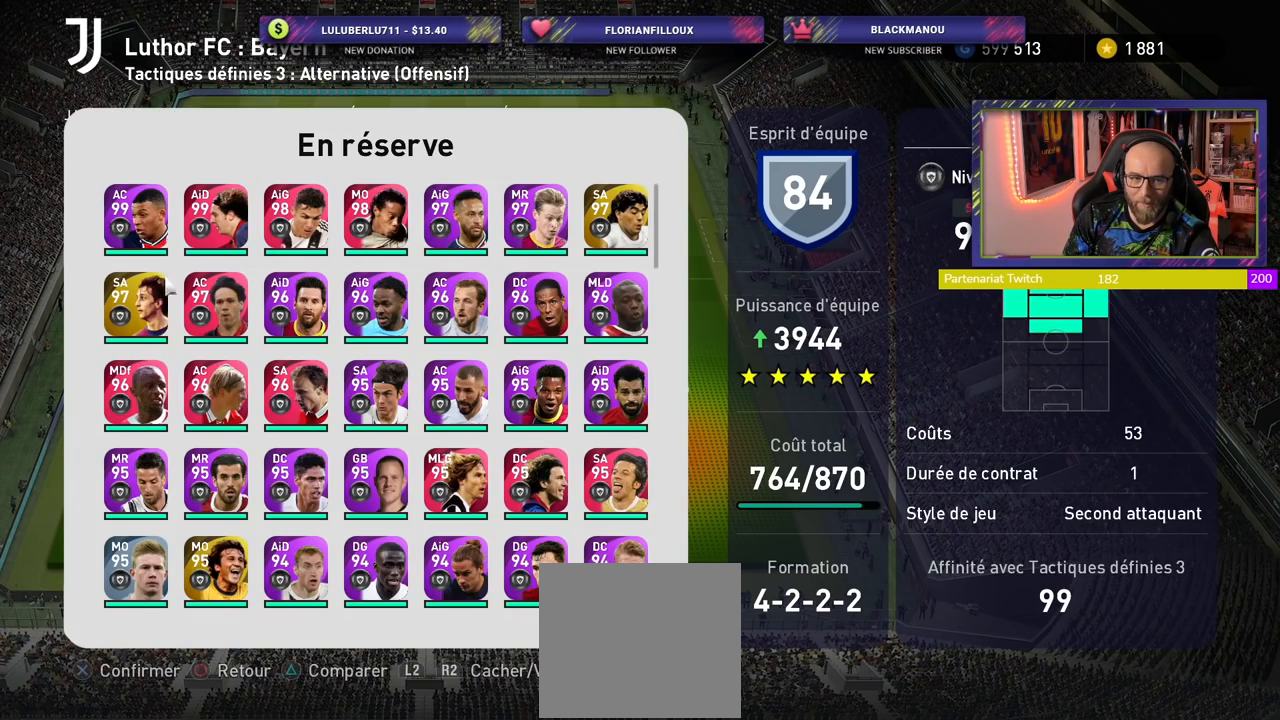
{"buttons": [], "left_stick": "center", "right_stick": "center", "events": []}
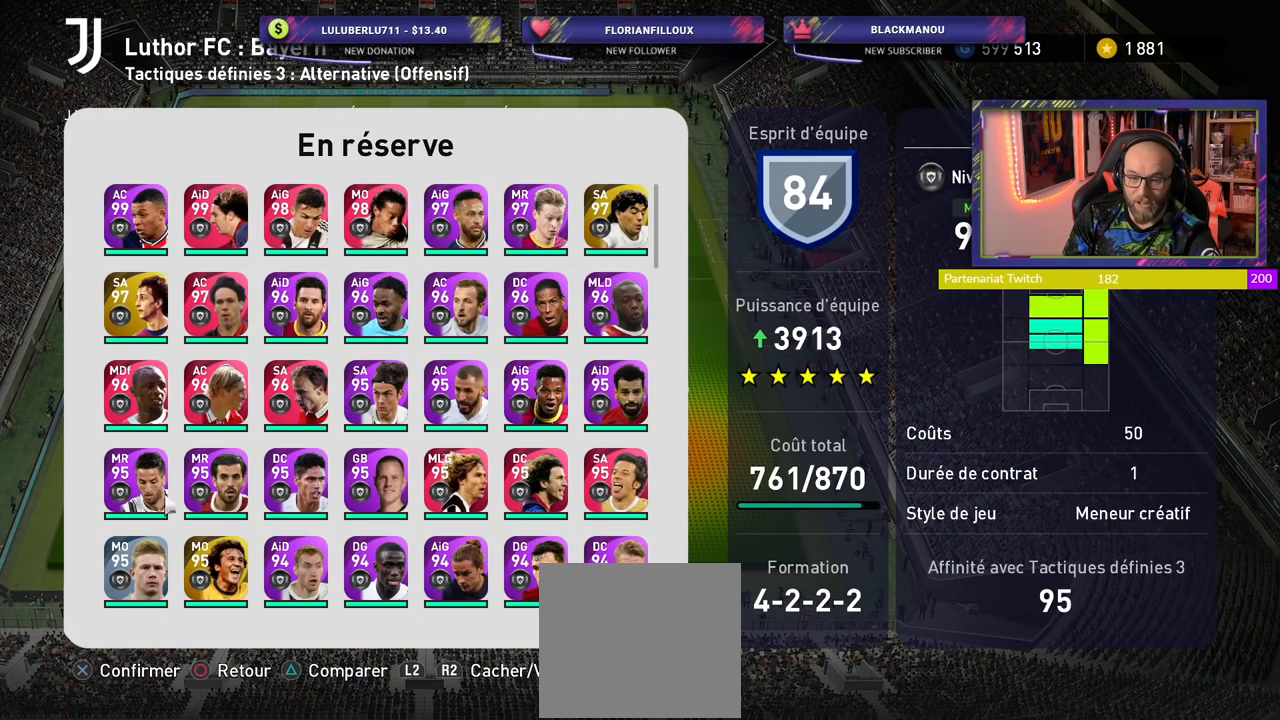
{"buttons": [], "left_stick": "center", "right_stick": "center", "events": []}
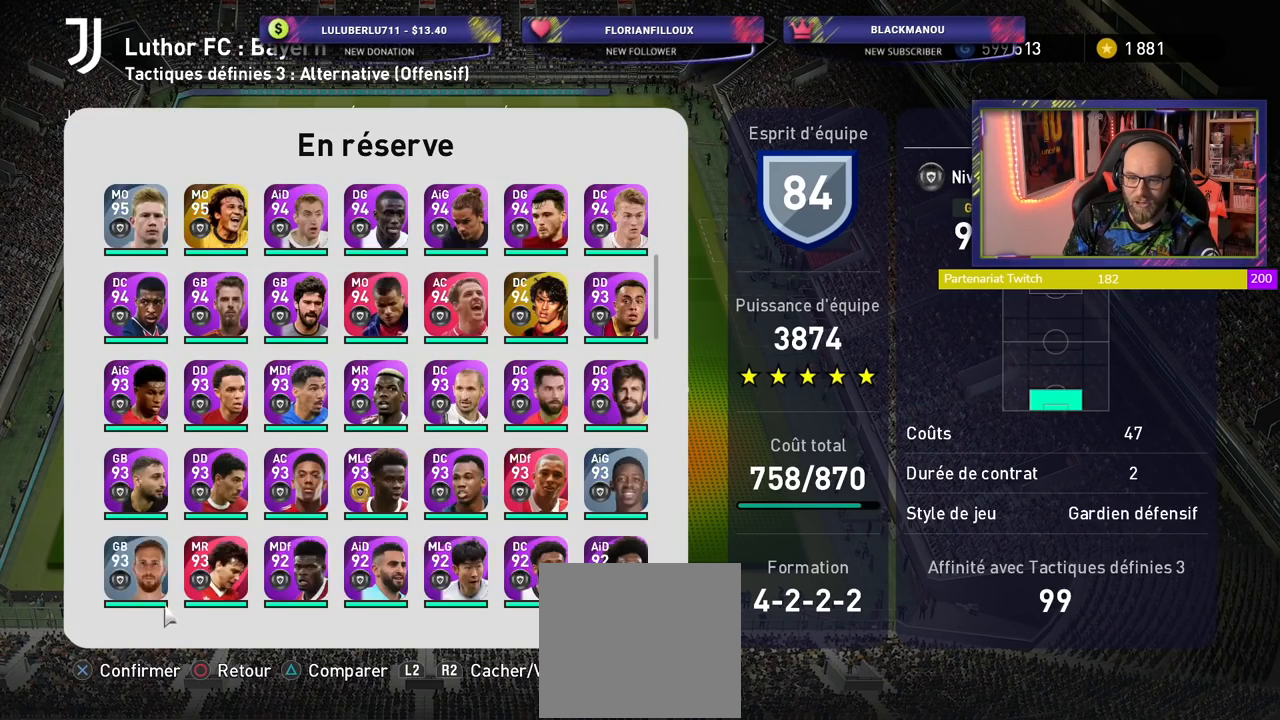
{"buttons": [], "left_stick": "center", "right_stick": "center", "events": []}
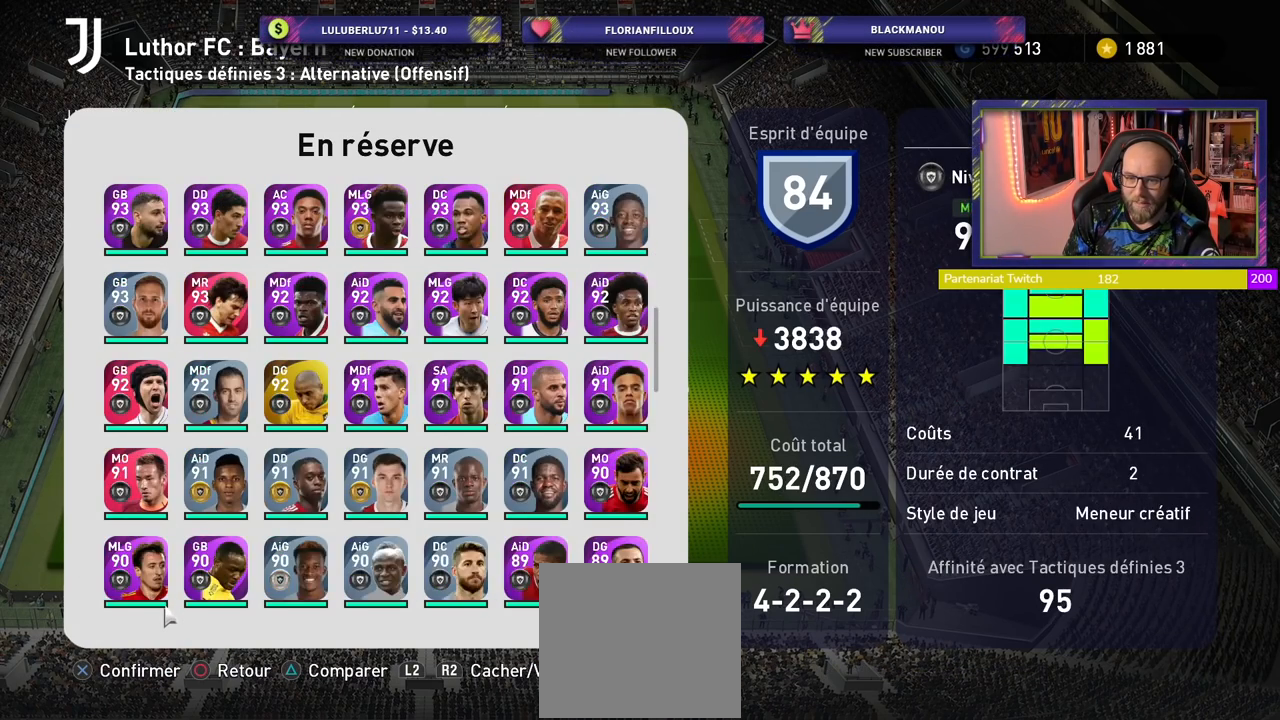
{"buttons": [], "left_stick": "center", "right_stick": "center", "events": []}
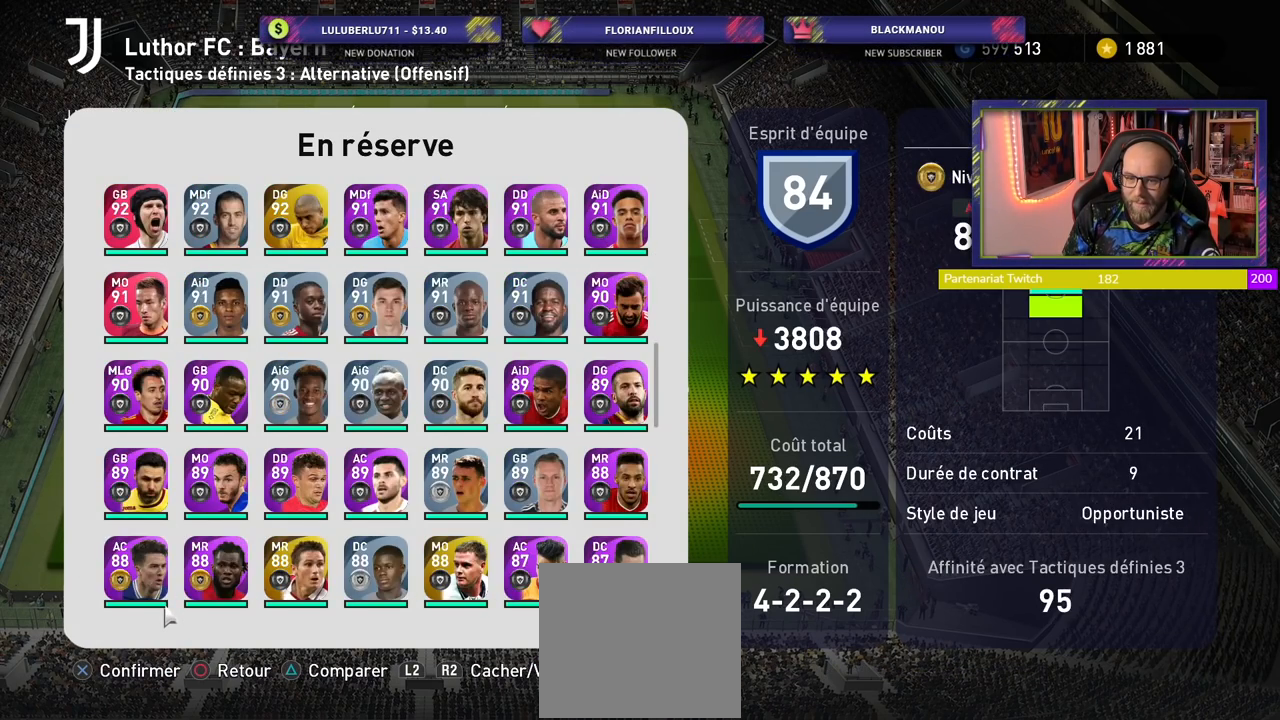
{"buttons": [], "left_stick": "center", "right_stick": "center", "events": []}
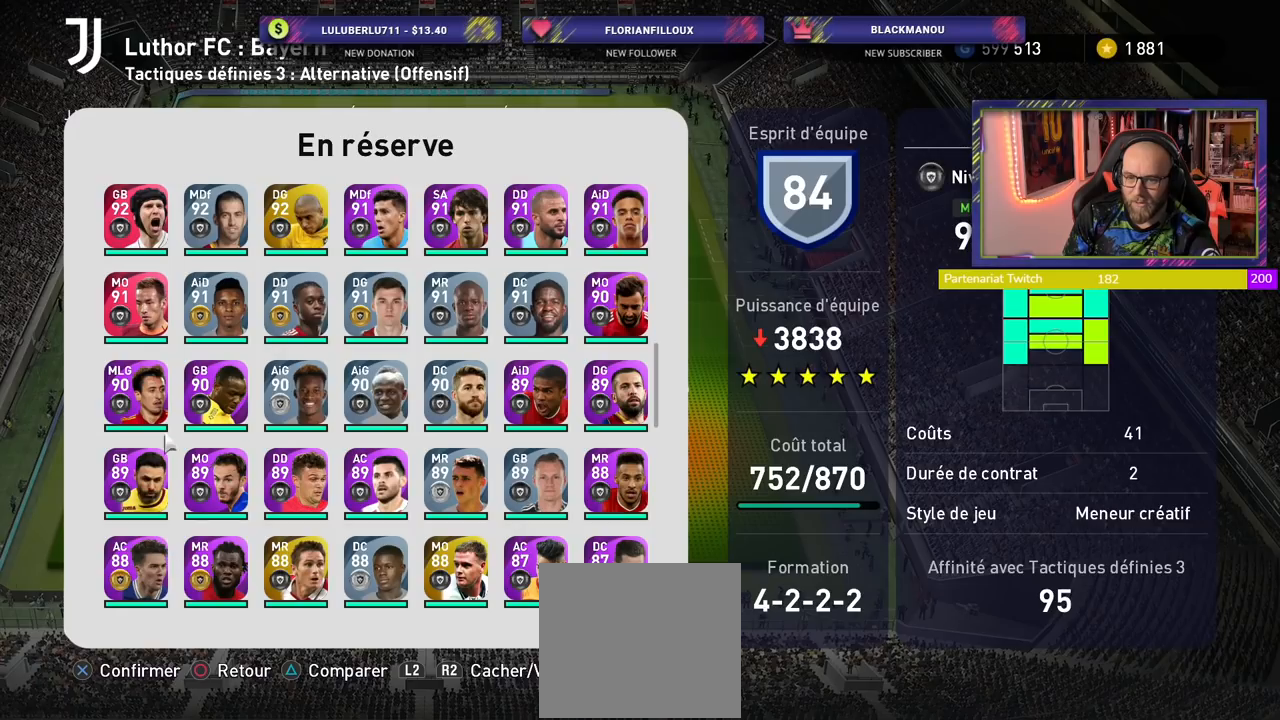
{"buttons": [], "left_stick": "center", "right_stick": "center", "events": []}
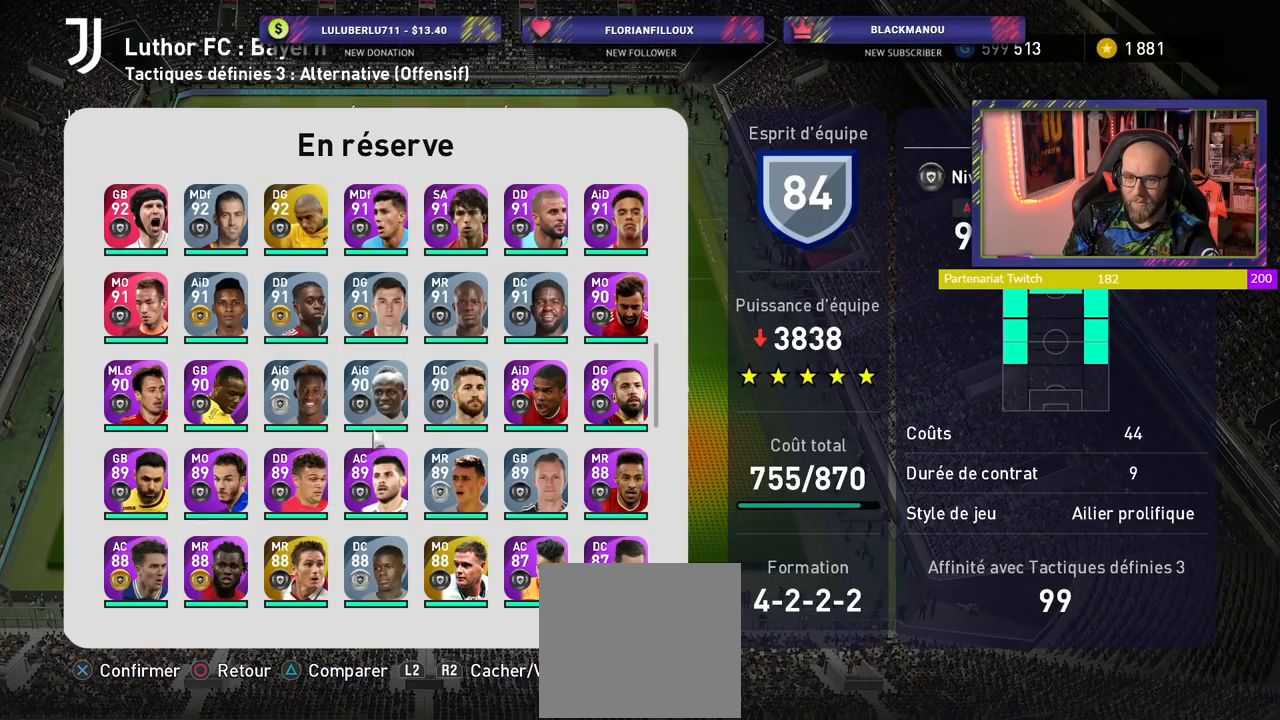
{"buttons": [], "left_stick": "center", "right_stick": "center", "events": []}
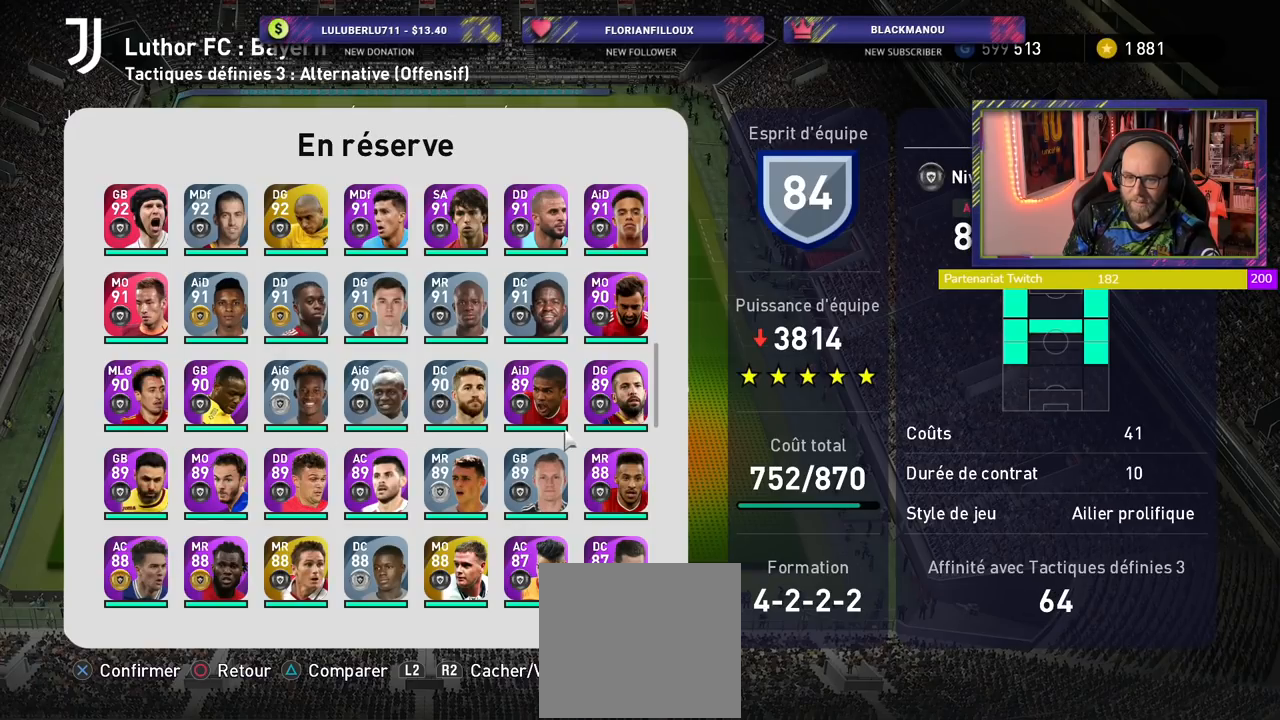
{"buttons": [], "left_stick": "center", "right_stick": "center", "events": [[40, "CROSS", "down"], [220, "CROSS", "up"]]}
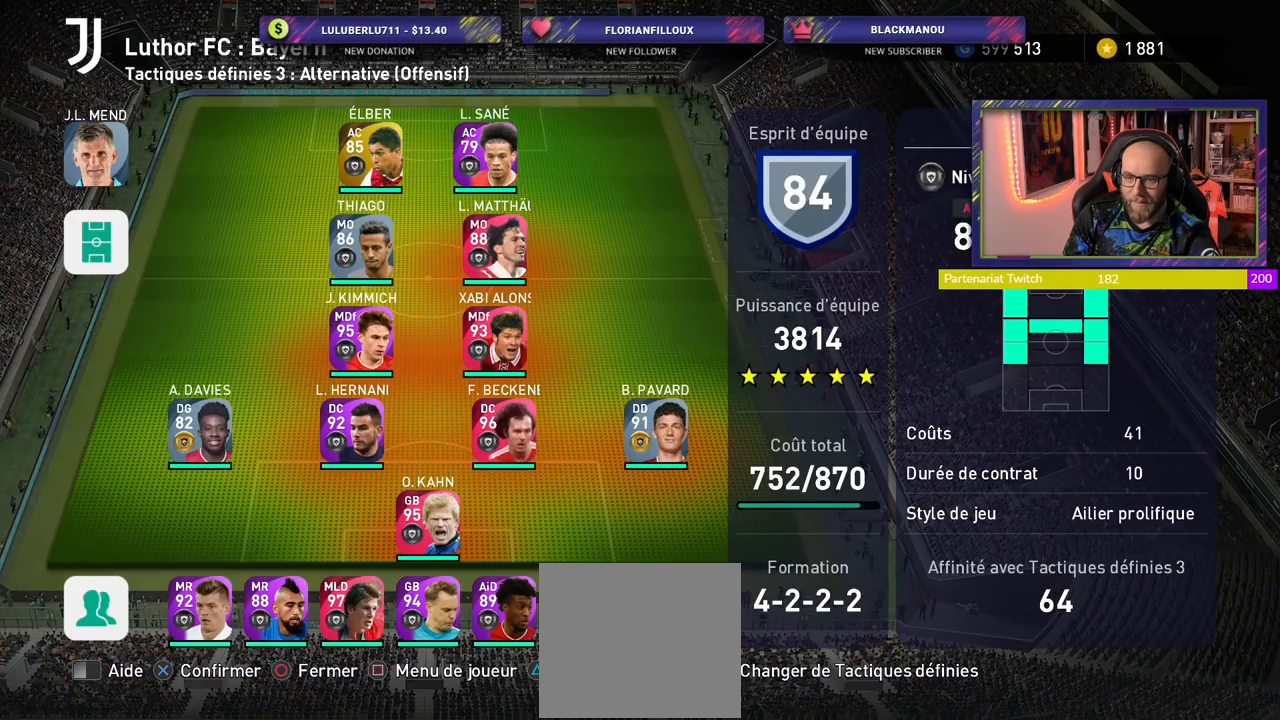
{"buttons": [], "left_stick": "center", "right_stick": "center", "events": [[160, "CROSS", "down"], [300, "CROSS", "up"]]}
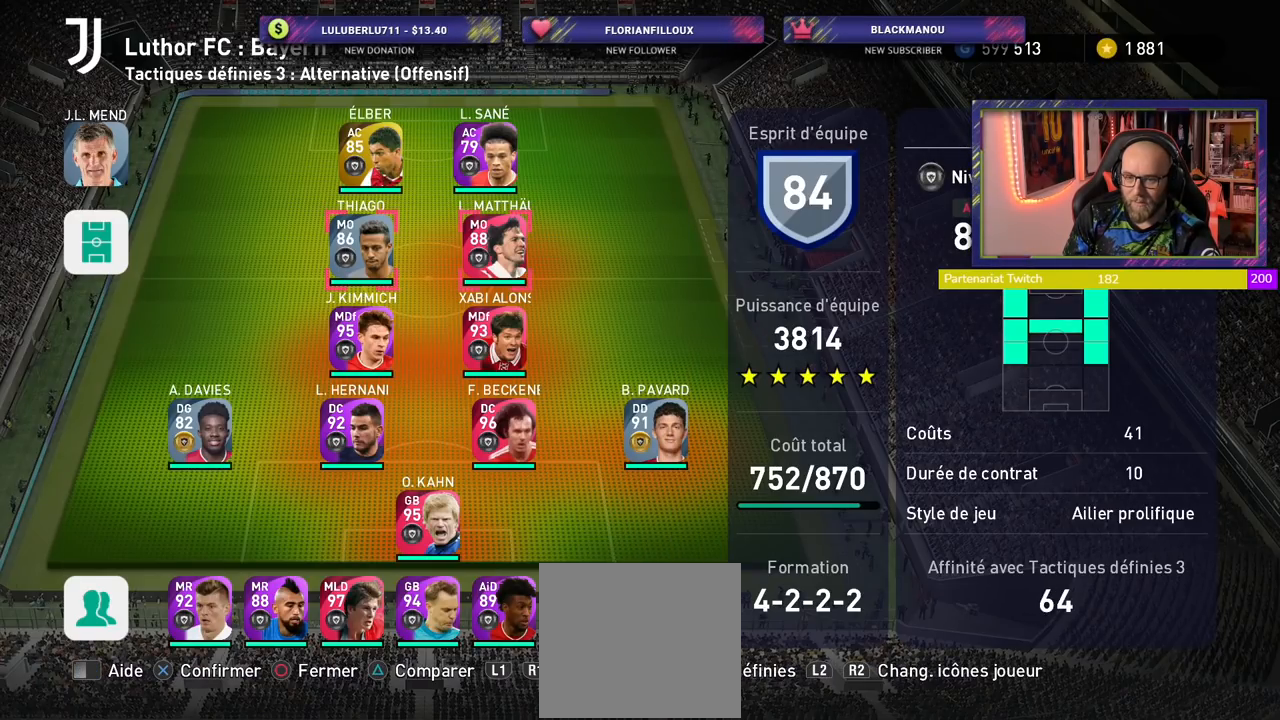
{"buttons": [], "left_stick": "center", "right_stick": "center", "events": []}
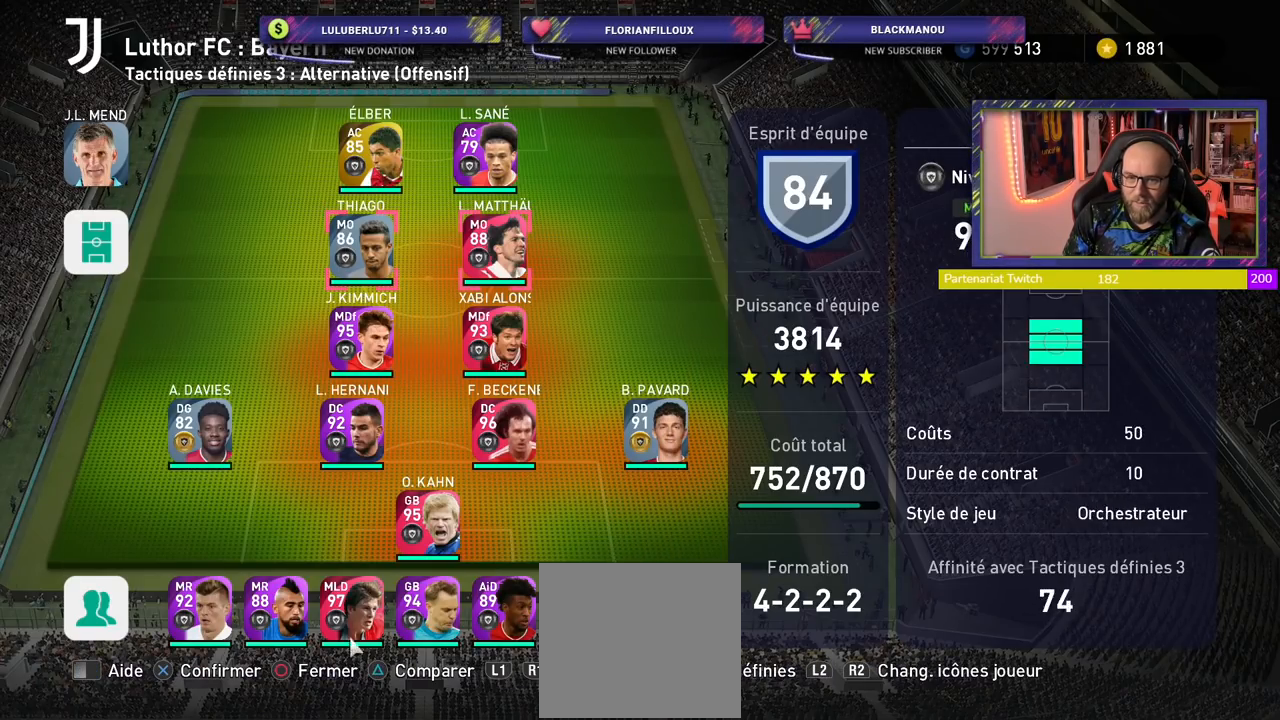
{"buttons": [], "left_stick": "center", "right_stick": "center", "events": [[220, "CROSS", "down"], [360, "CROSS", "up"]]}
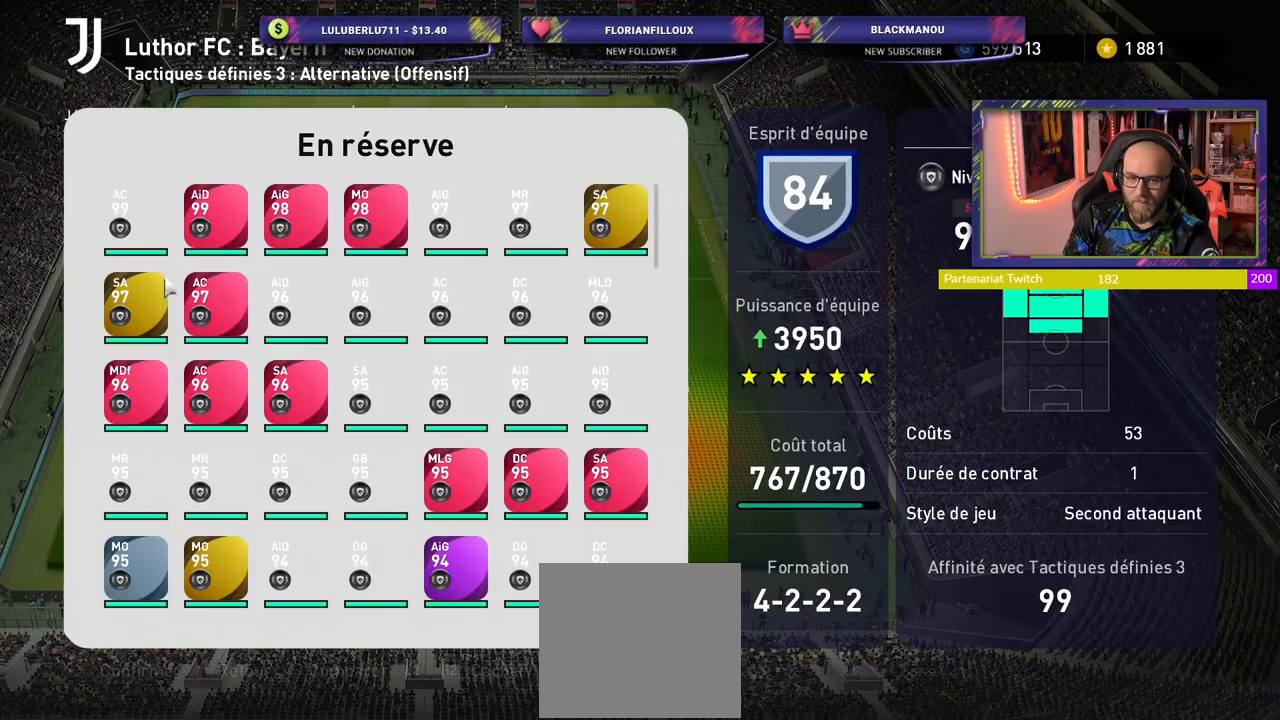
{"buttons": [], "left_stick": "center", "right_stick": "center", "events": []}
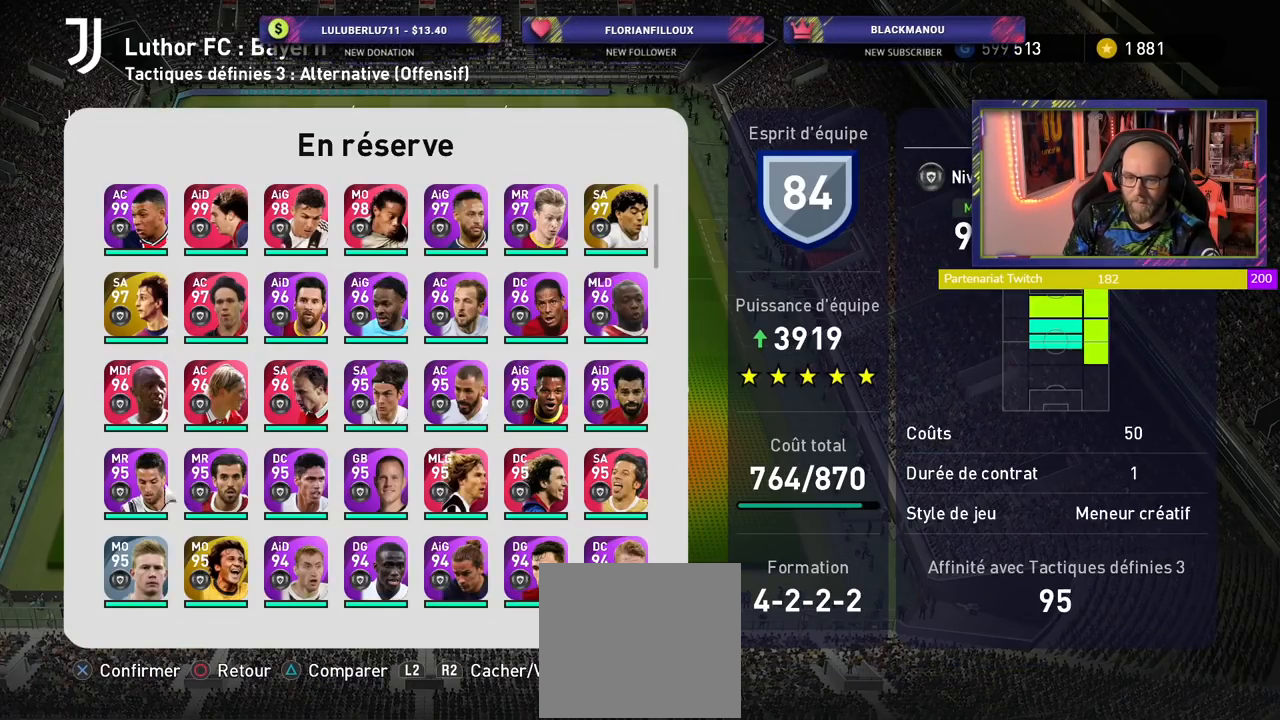
{"buttons": [], "left_stick": "center", "right_stick": "center", "events": []}
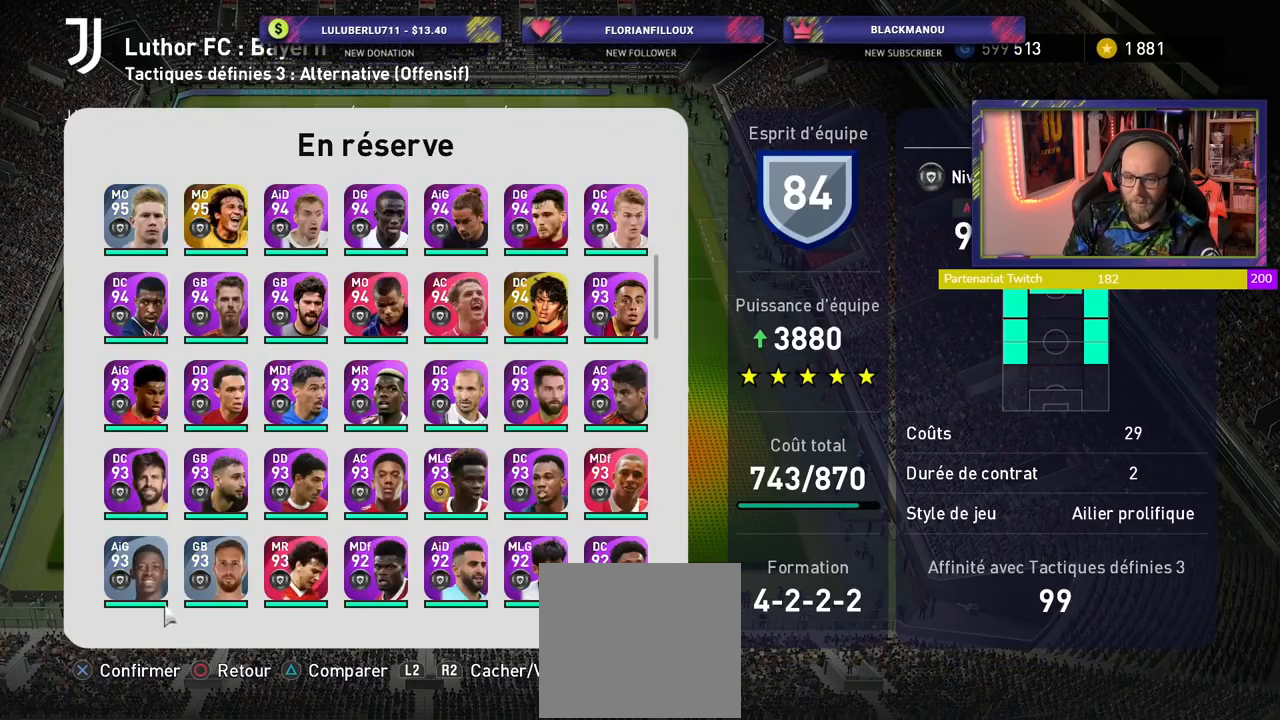
{"buttons": [], "left_stick": "center", "right_stick": "center", "events": []}
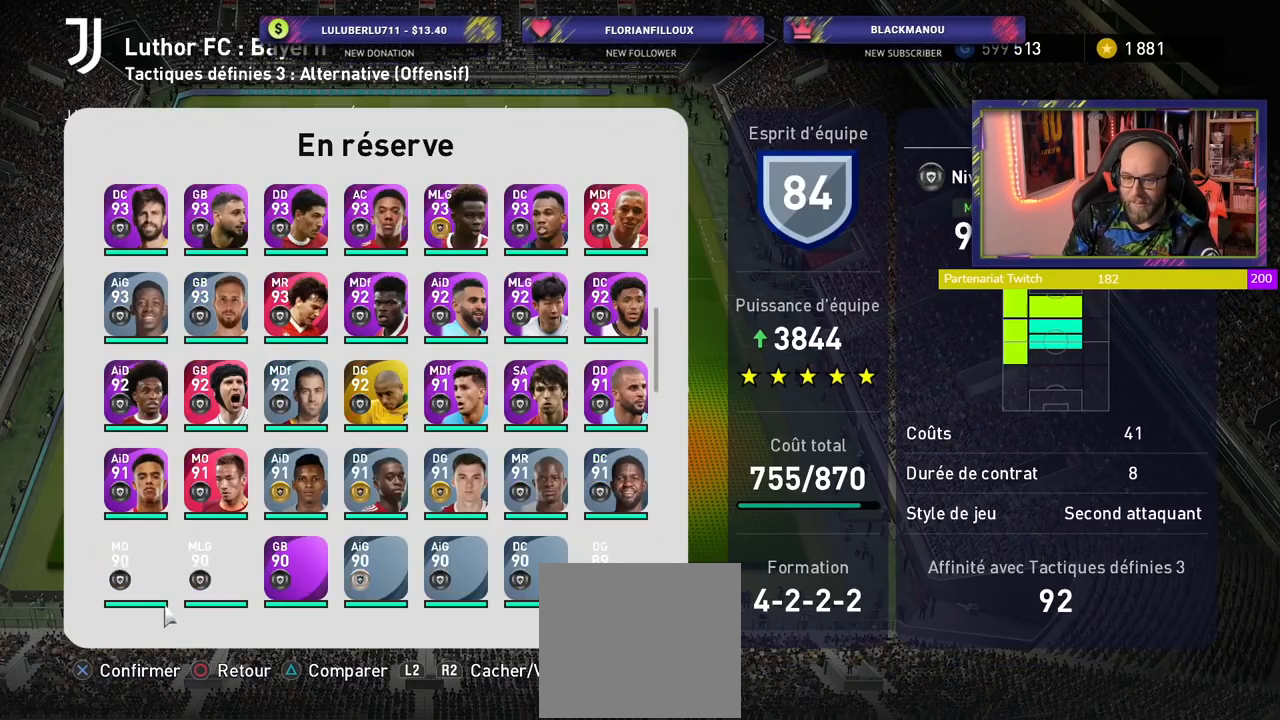
{"buttons": [], "left_stick": "center", "right_stick": "center", "events": []}